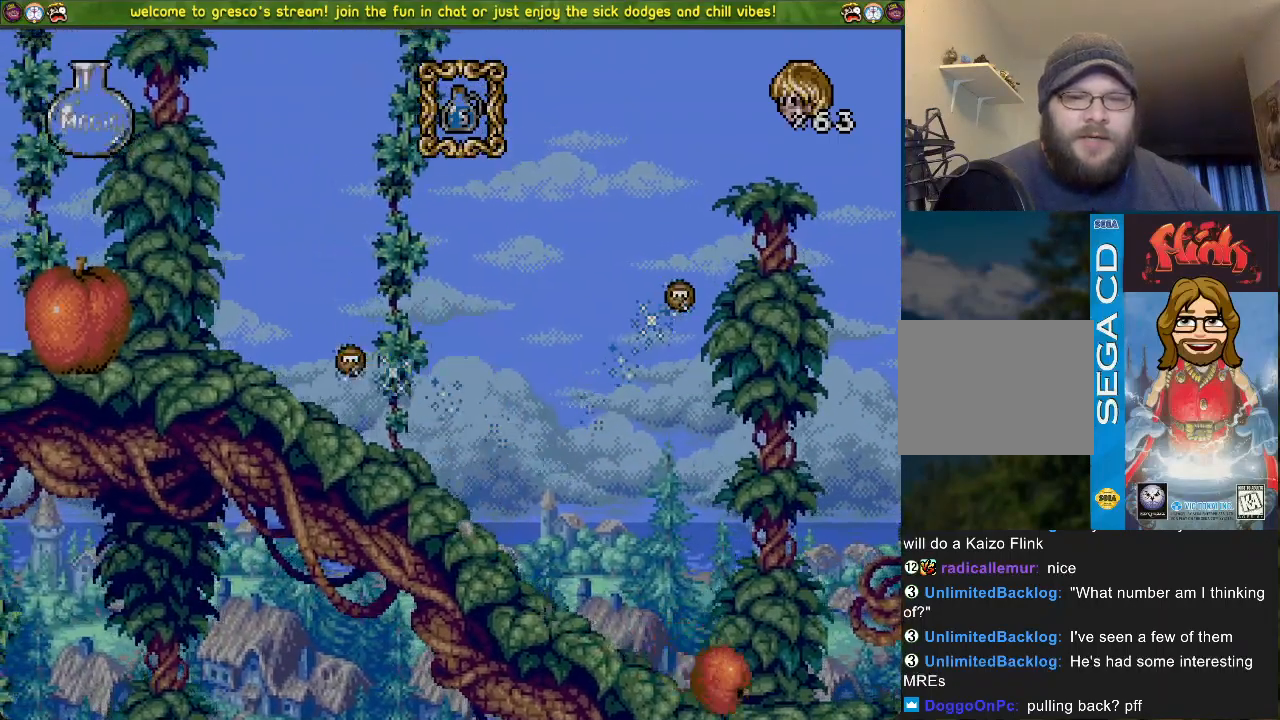
Gameplay with a controller (PlayStation layout); each line is a JSON object with the inputs held at the frame after it. "events" lists button and stick changes between this image and that frame as [ms after this image, input, new state], when the widget could be followed in between.
{"buttons": ["DPAD_LEFT"], "left_stick": "center", "right_stick": "center", "events": [[117, "CROSS", "up"], [117, "DPAD_DOWN", "down"], [117, "DPAD_LEFT", "up"], [167, "DPAD_UP", "down"], [184, "DPAD_UP", "up"], [267, "DPAD_LEFT", "down"], [267, "DPAD_UP", "down"], [267, "R3", "down"], [267, "right_stick", "left"], [301, "DPAD_DOWN", "up"], [317, "DPAD_UP", "up"], [317, "R3", "up"], [317, "right_stick", "center"]]}
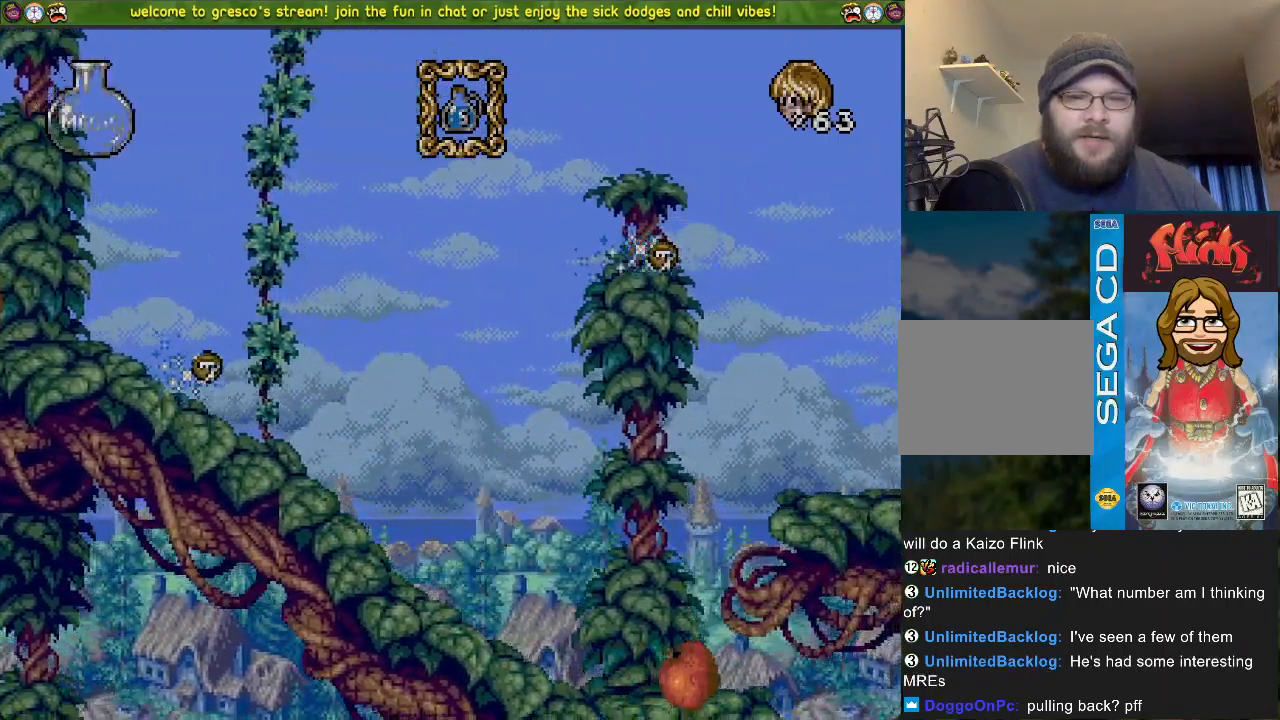
{"buttons": ["DPAD_LEFT"], "left_stick": "center", "right_stick": "center", "events": []}
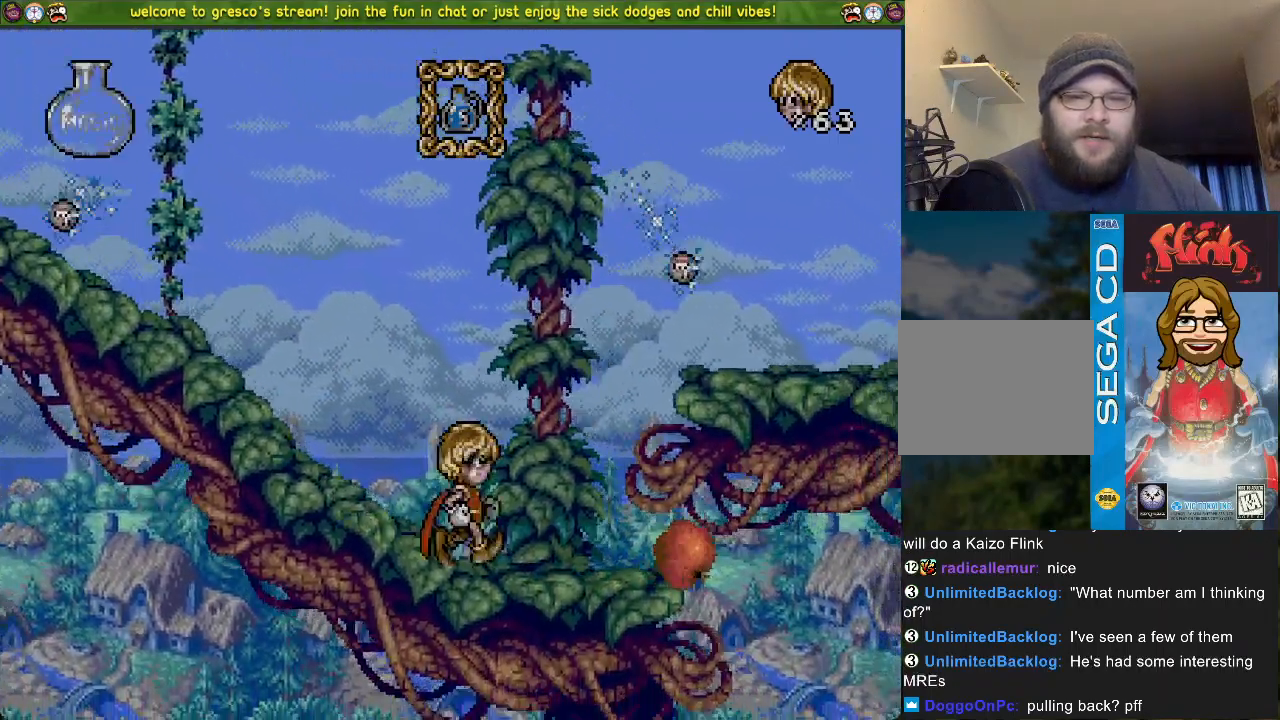
{"buttons": ["CROSS", "R3", "DPAD_DOWN"], "left_stick": "center", "right_stick": "center", "events": [[67, "CROSS", "down"], [351, "R3", "down"], [451, "DPAD_DOWN", "down"], [451, "DPAD_LEFT", "up"]]}
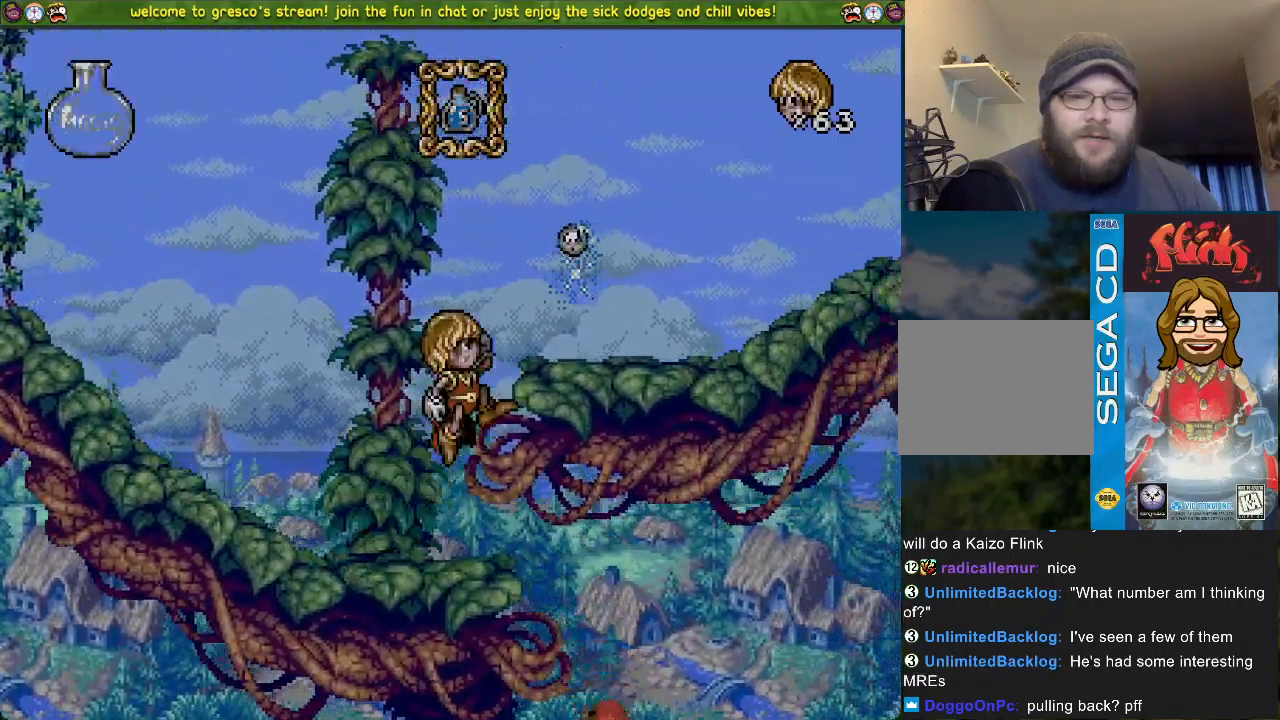
{"buttons": ["DPAD_DOWN"], "left_stick": "center", "right_stick": "center", "events": [[17, "R3", "up"], [250, "CROSS", "up"]]}
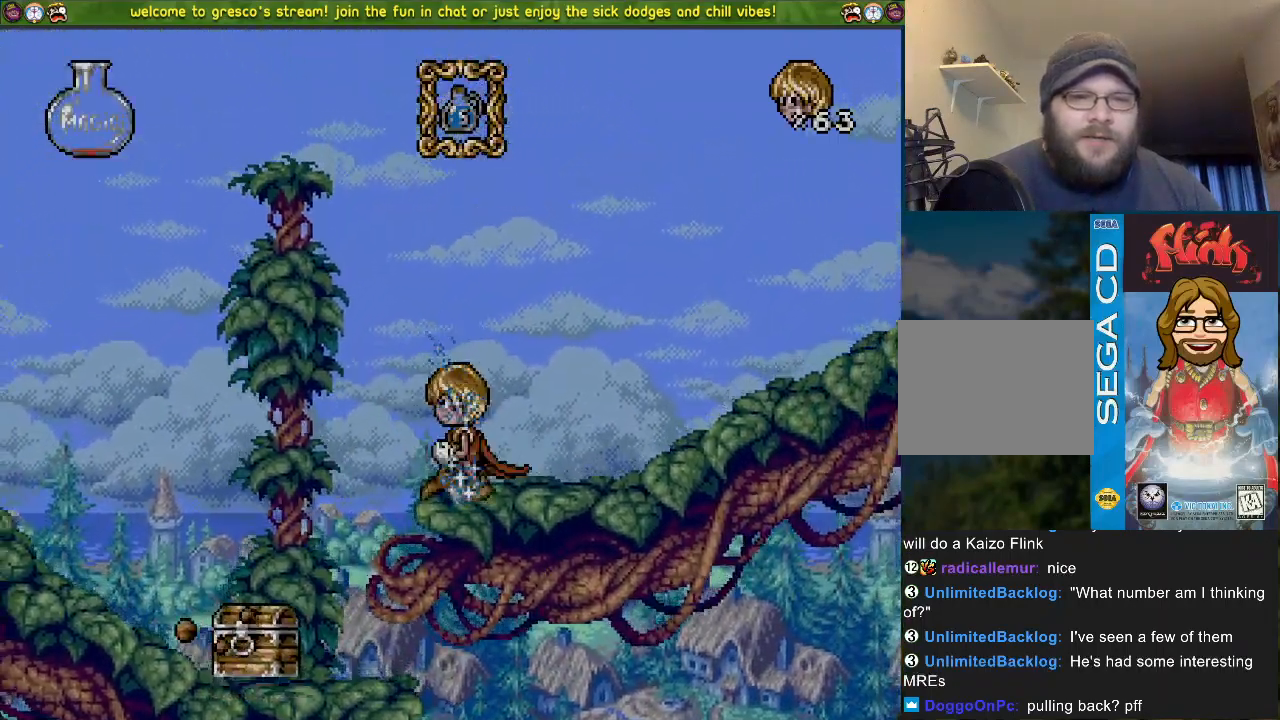
{"buttons": [], "left_stick": "center", "right_stick": "center", "events": [[151, "DPAD_DOWN", "up"], [234, "DPAD_LEFT", "down"], [367, "DPAD_LEFT", "up"]]}
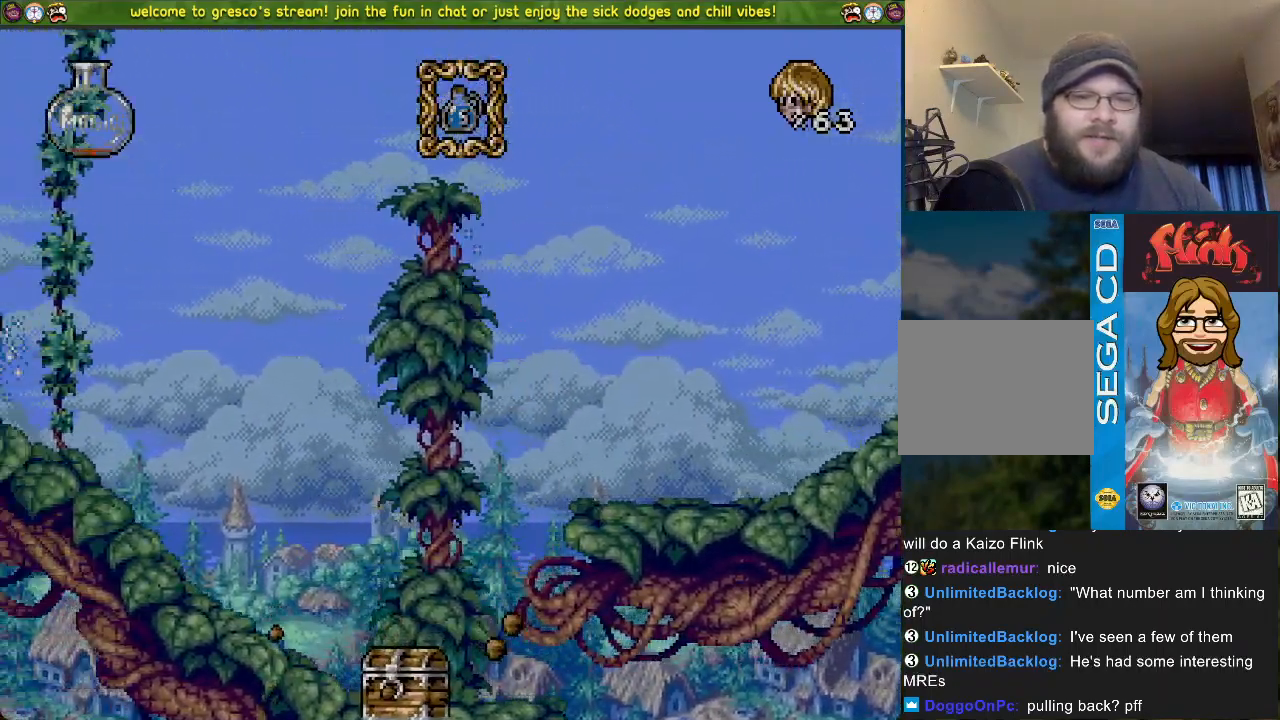
{"buttons": ["DPAD_LEFT"], "left_stick": "center", "right_stick": "center", "events": [[117, "DPAD_LEFT", "down"], [167, "DPAD_LEFT", "up"], [300, "DPAD_DOWN", "down"], [467, "DPAD_LEFT", "down"], [484, "DPAD_DOWN", "up"]]}
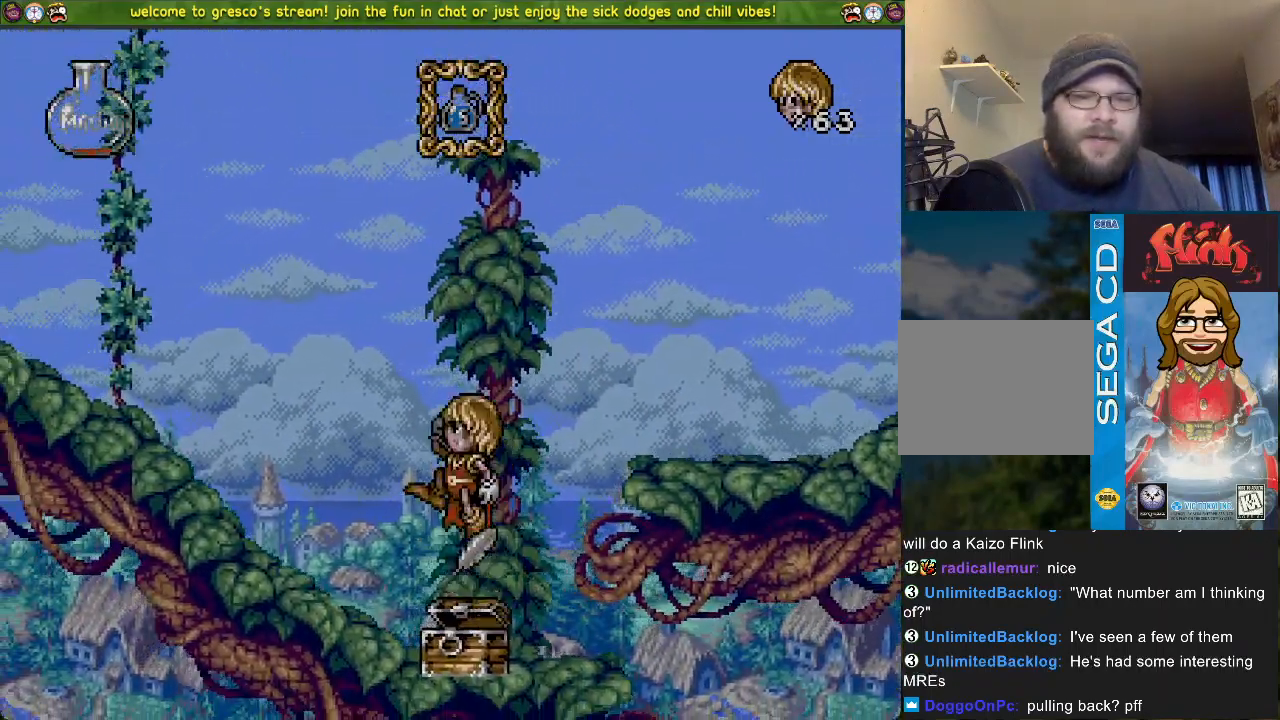
{"buttons": ["DPAD_LEFT"], "left_stick": "center", "right_stick": "center", "events": []}
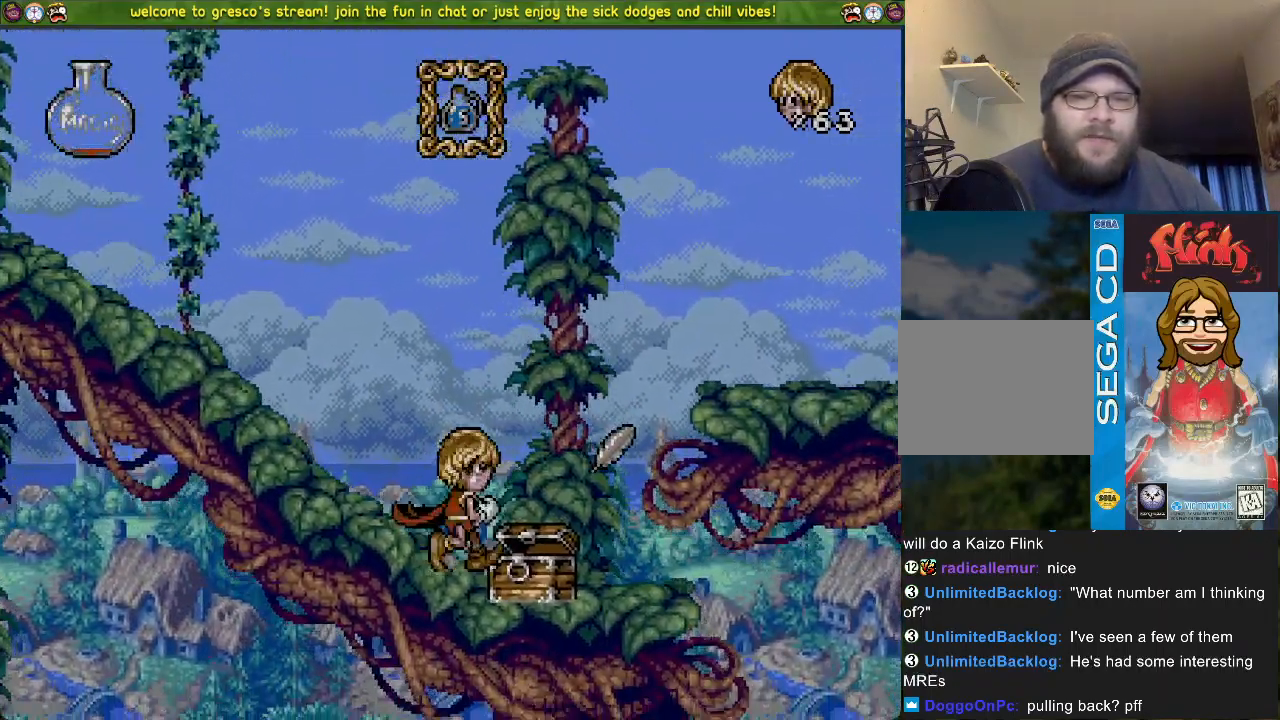
{"buttons": ["DPAD_DOWN"], "left_stick": "center", "right_stick": "center", "events": [[150, "DPAD_DOWN", "down"], [150, "DPAD_LEFT", "up"]]}
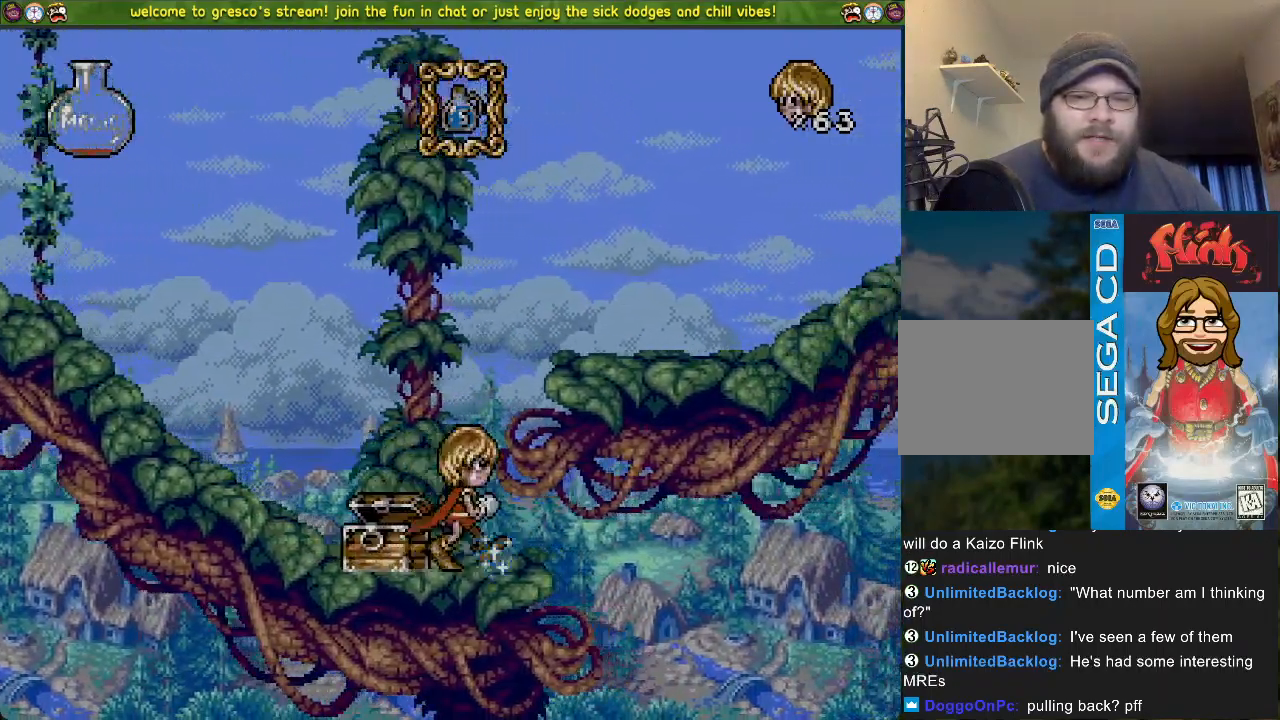
{"buttons": ["DPAD_LEFT"], "left_stick": "center", "right_stick": "center", "events": [[117, "DPAD_DOWN", "up"], [184, "DPAD_UP", "down"], [267, "SQUARE", "down"], [351, "DPAD_UP", "up"], [384, "SQUARE", "up"], [468, "DPAD_LEFT", "down"]]}
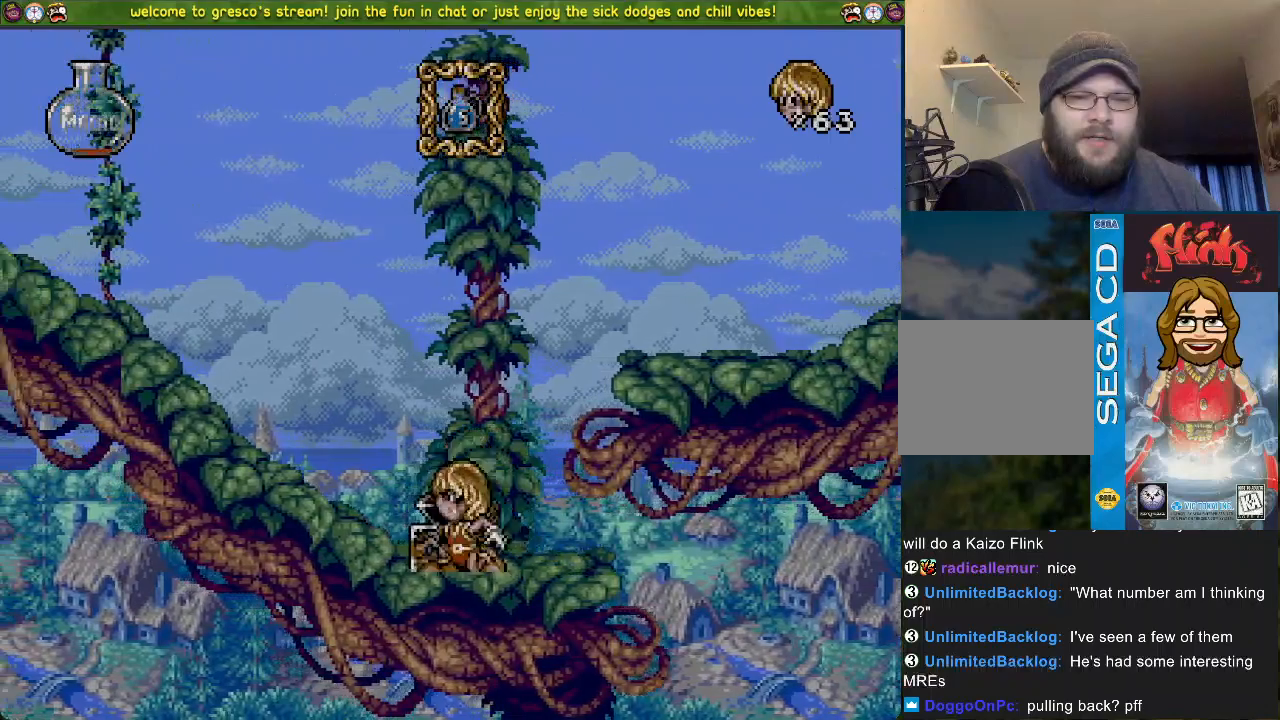
{"buttons": ["SQUARE"], "left_stick": "center", "right_stick": "center", "events": [[117, "DPAD_LEFT", "up"], [183, "SQUARE", "down"]]}